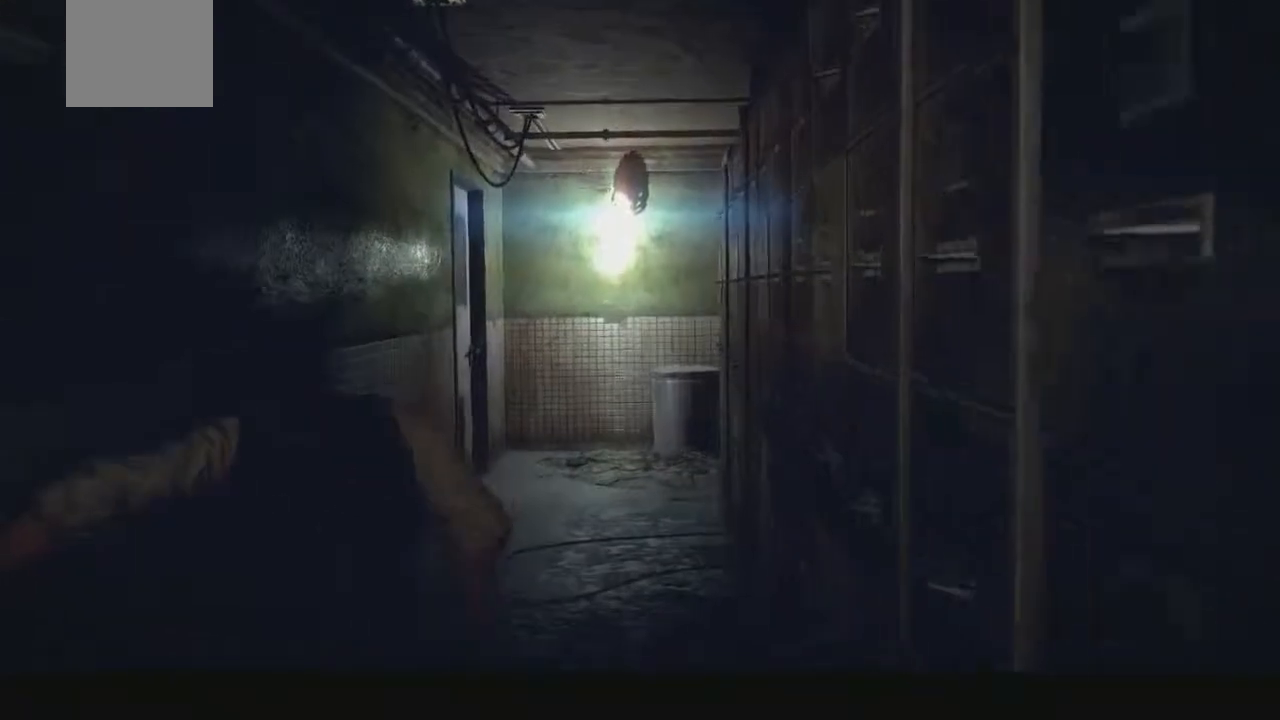
Gameplay with a controller (Xbox layout); each line is a JSON object with the inputs held at the frame after it (dt_ms = milliseconds from this image to that frame). "events" lists button and stick changes between this image and that frame as [ms after this image, input, new state], when the widget could be followed in between. Not read: B L3 R3.
{"dt_ms": 497, "buttons": [], "left_stick": "up", "right_stick": "center", "events": []}
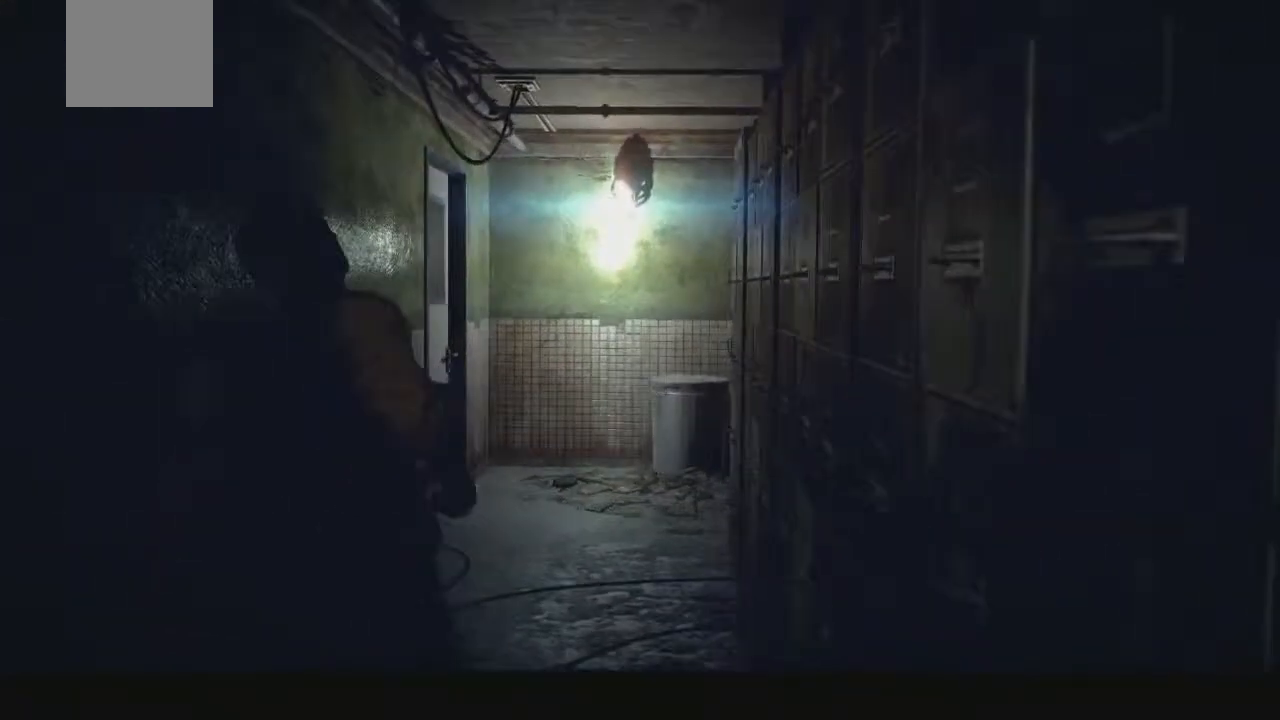
{"dt_ms": 497, "buttons": [], "left_stick": "up", "right_stick": "center", "events": []}
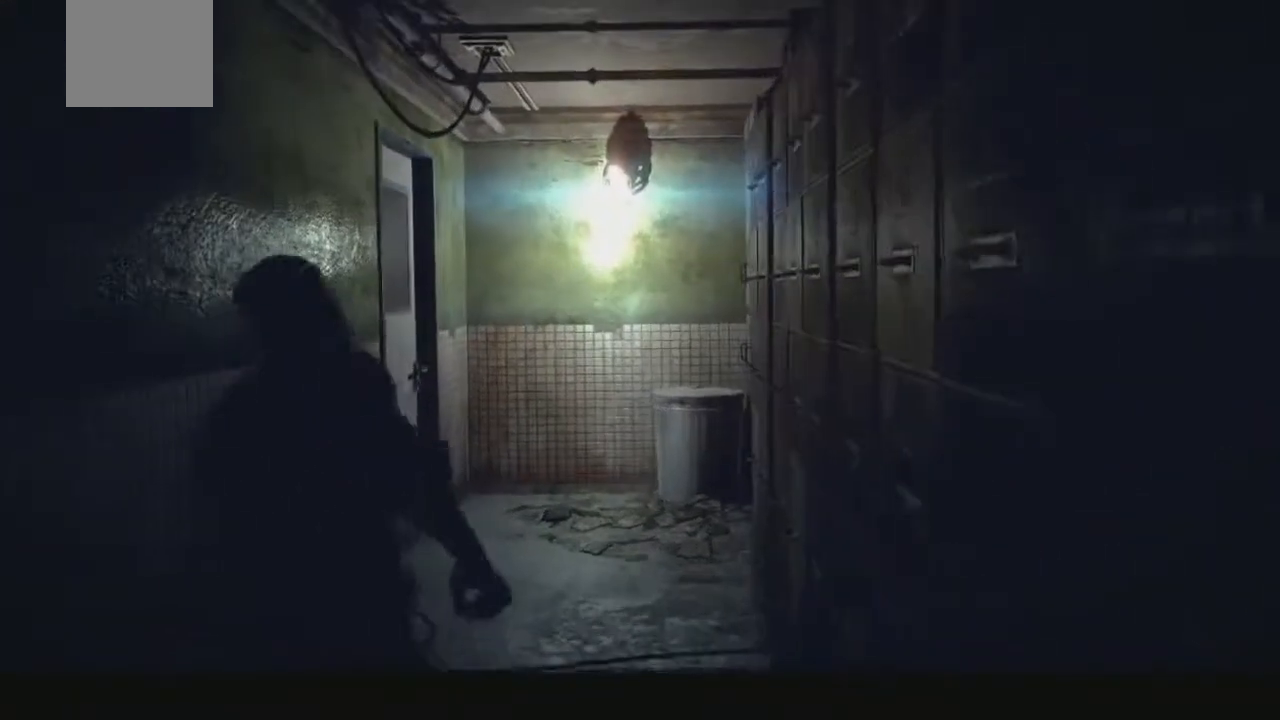
{"dt_ms": 498, "buttons": [], "left_stick": "up", "right_stick": "left", "events": [[498, "right_stick", "left"]]}
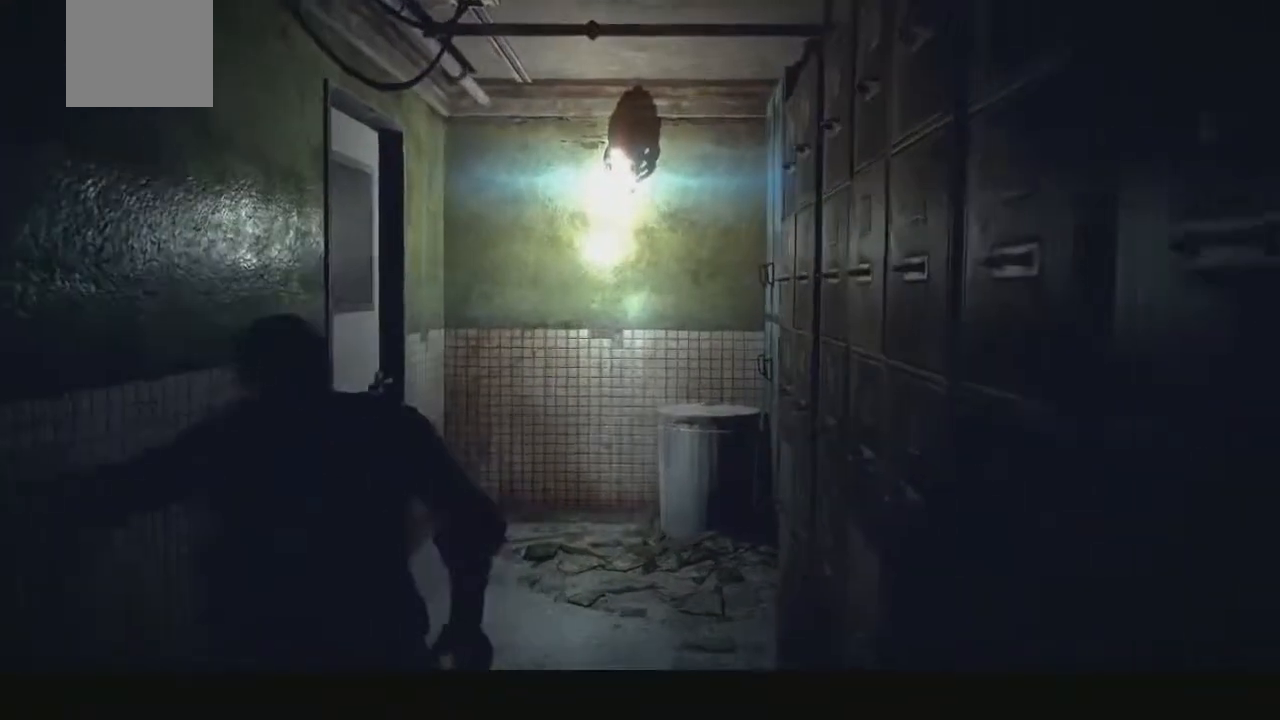
{"dt_ms": 514, "buttons": [], "left_stick": "up", "right_stick": "center", "events": [[188, "right_stick", "center"]]}
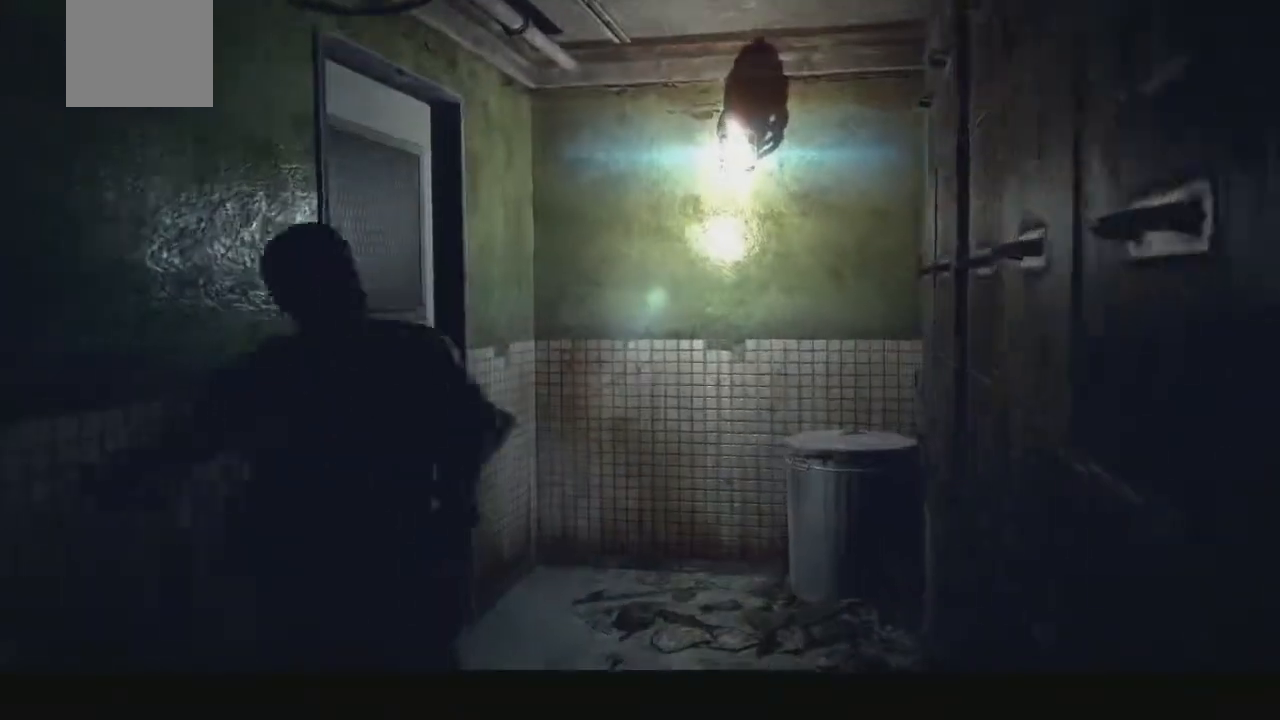
{"dt_ms": 497, "buttons": [], "left_stick": "up-left", "right_stick": "center", "events": [[34, "right_stick", "left"], [411, "left_stick", "up-left"], [480, "right_stick", "center"]]}
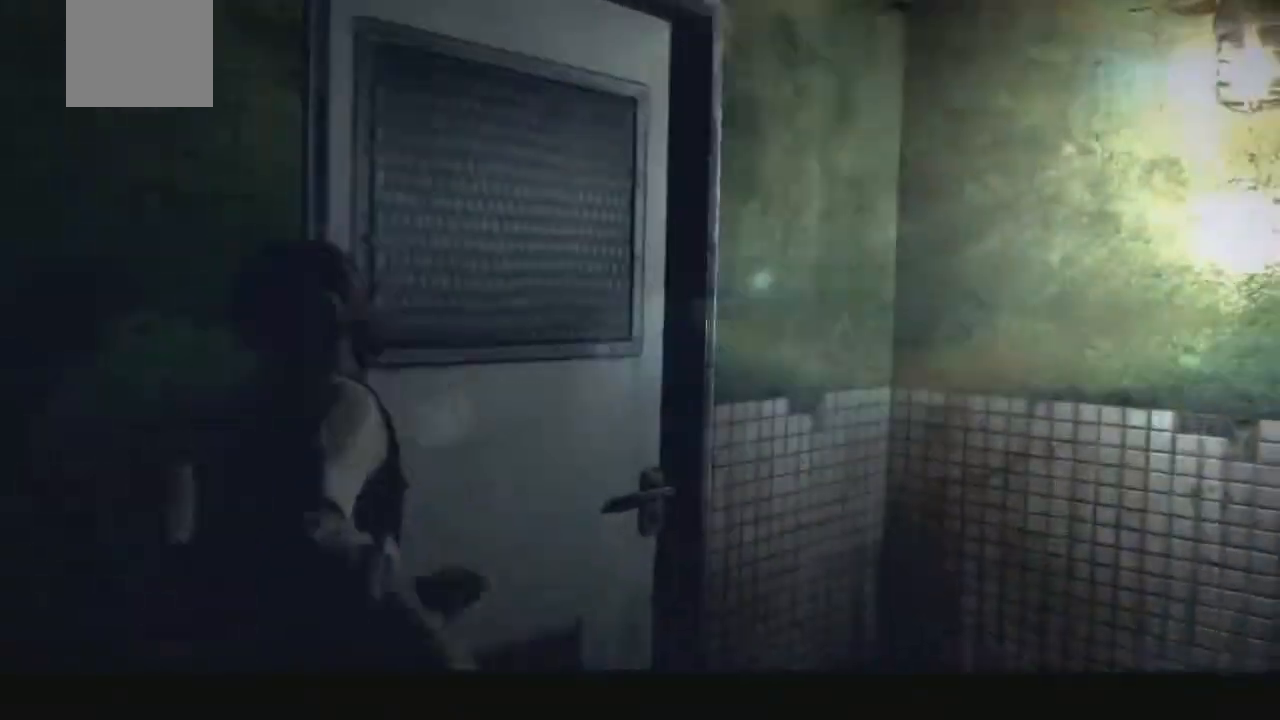
{"dt_ms": 497, "buttons": [], "left_stick": "up-left", "right_stick": "center", "events": []}
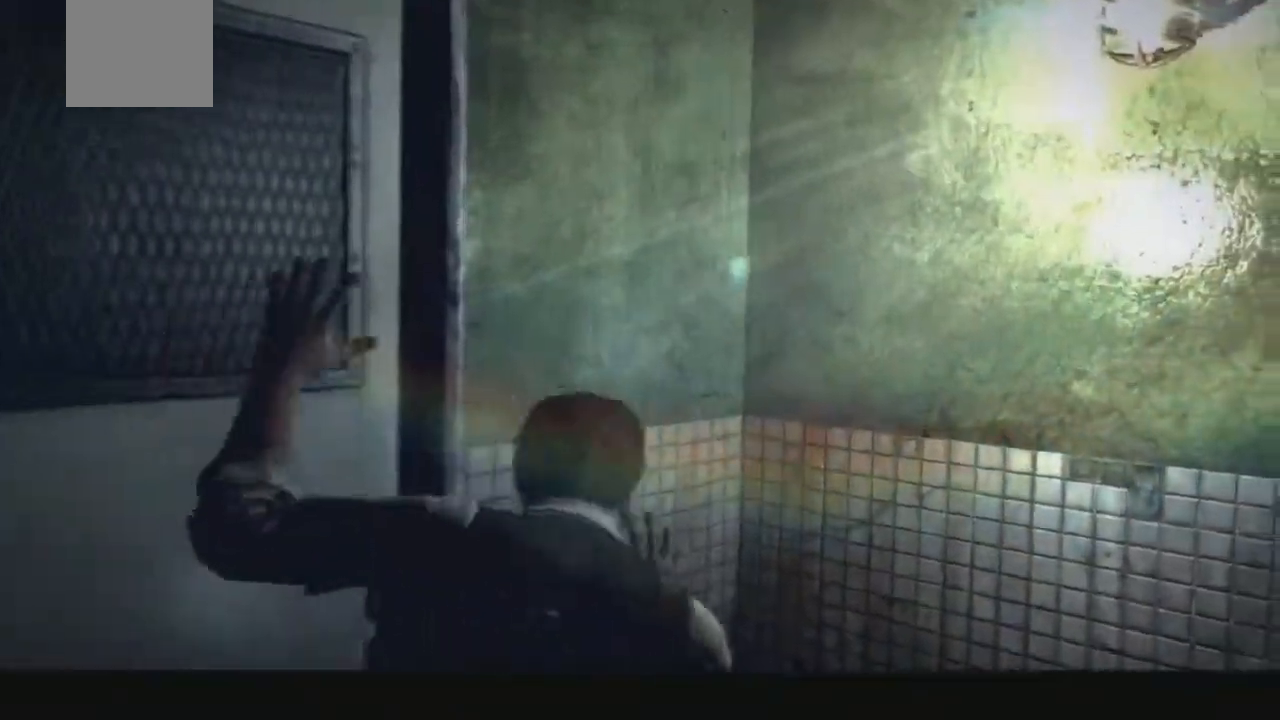
{"dt_ms": 497, "buttons": [], "left_stick": "up-left", "right_stick": "center", "events": []}
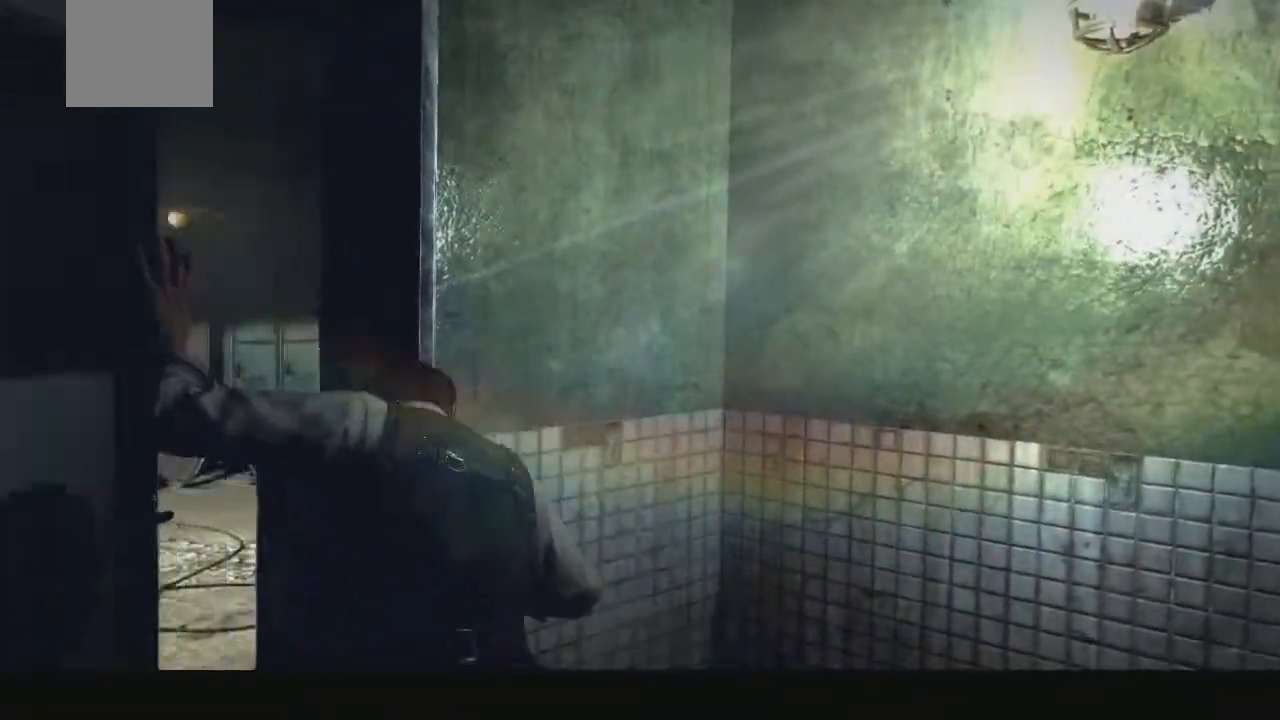
{"dt_ms": 994, "buttons": [], "left_stick": "up", "right_stick": "right", "events": [[120, "right_stick", "left"], [429, "left_stick", "up"], [737, "right_stick", "center"], [926, "right_stick", "right"]]}
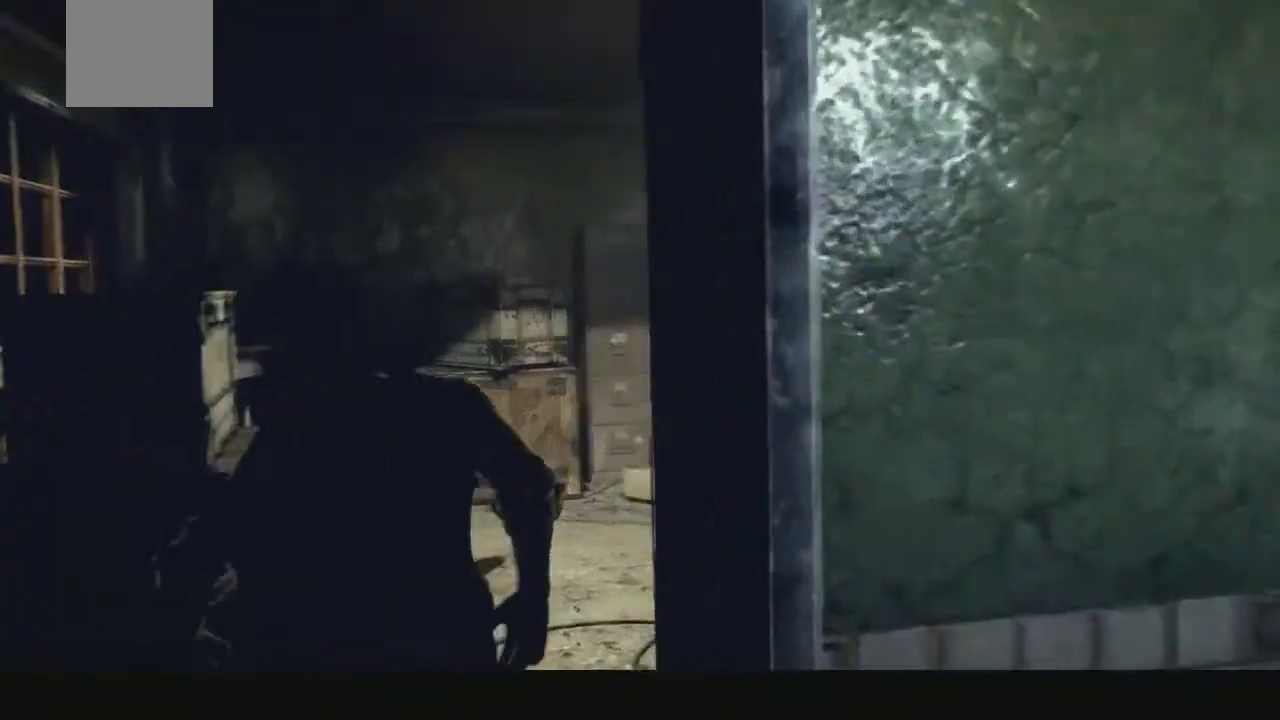
{"dt_ms": 514, "buttons": [], "left_stick": "up", "right_stick": "right", "events": []}
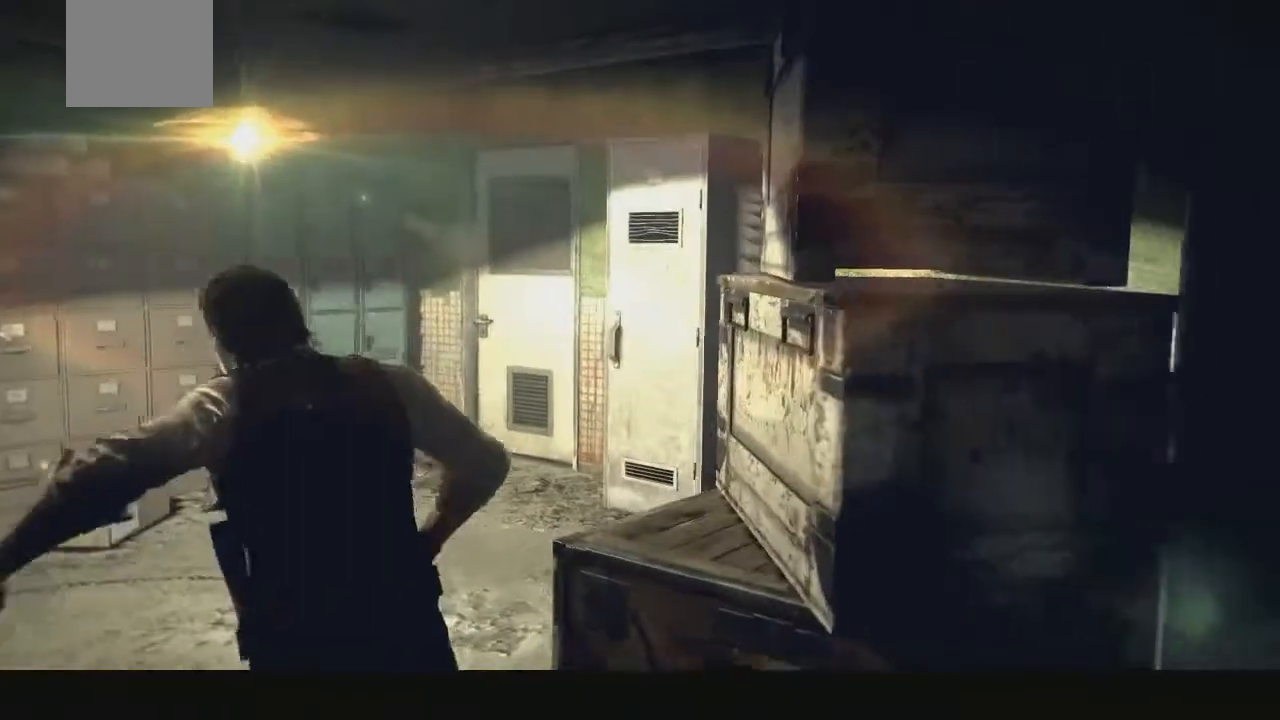
{"dt_ms": 497, "buttons": [], "left_stick": "up-left", "right_stick": "right", "events": [[412, "left_stick", "up-left"]]}
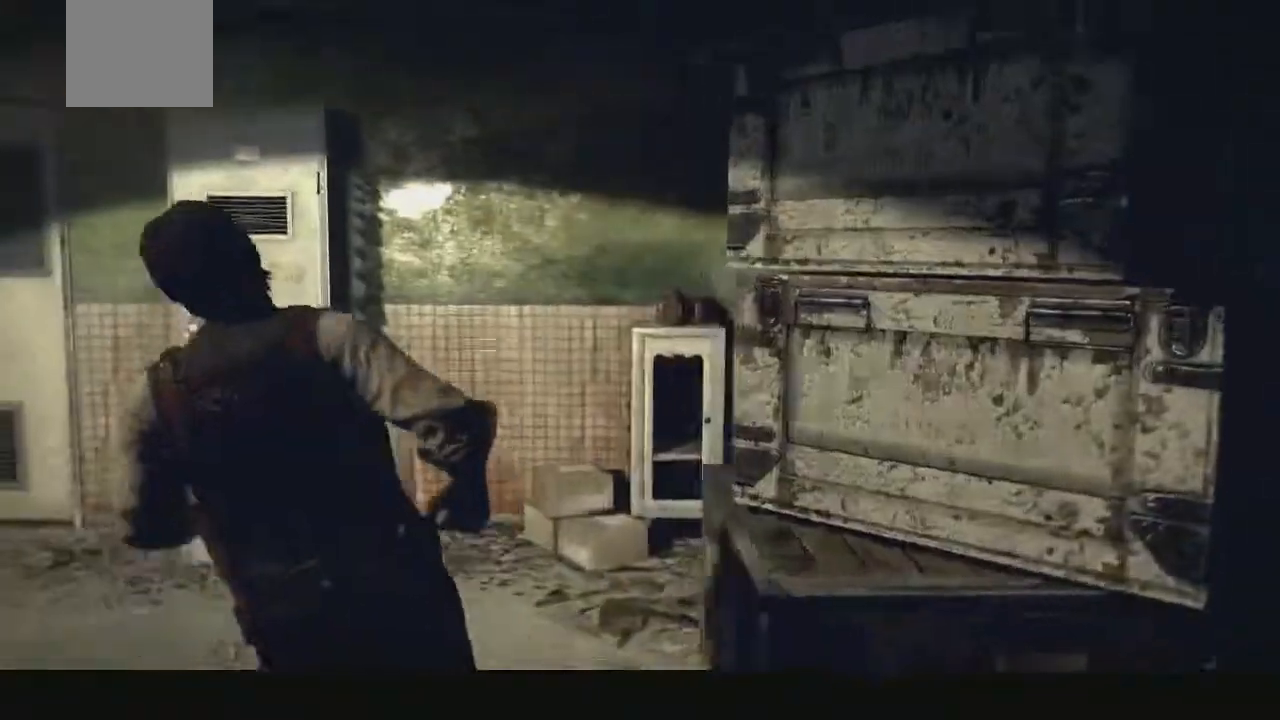
{"dt_ms": 498, "buttons": [], "left_stick": "up-left", "right_stick": "right", "events": []}
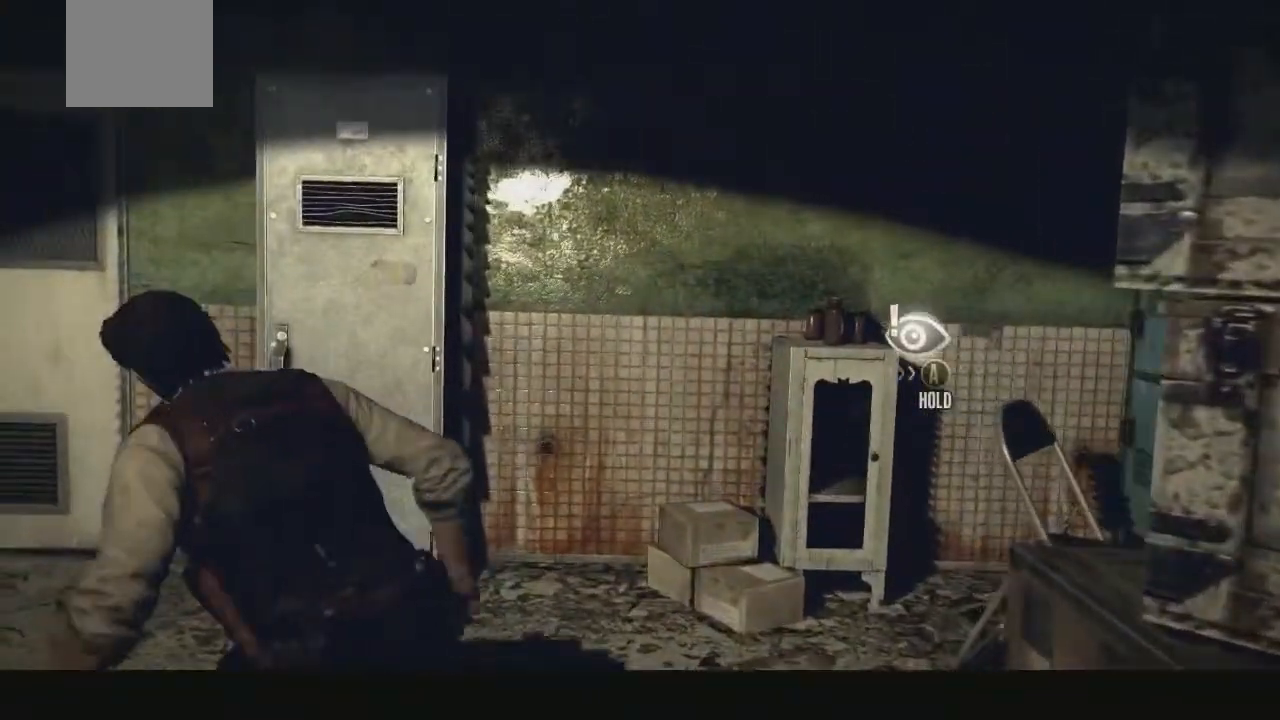
{"dt_ms": 497, "buttons": [], "left_stick": "up", "right_stick": "right", "events": [[17, "left_stick", "up"]]}
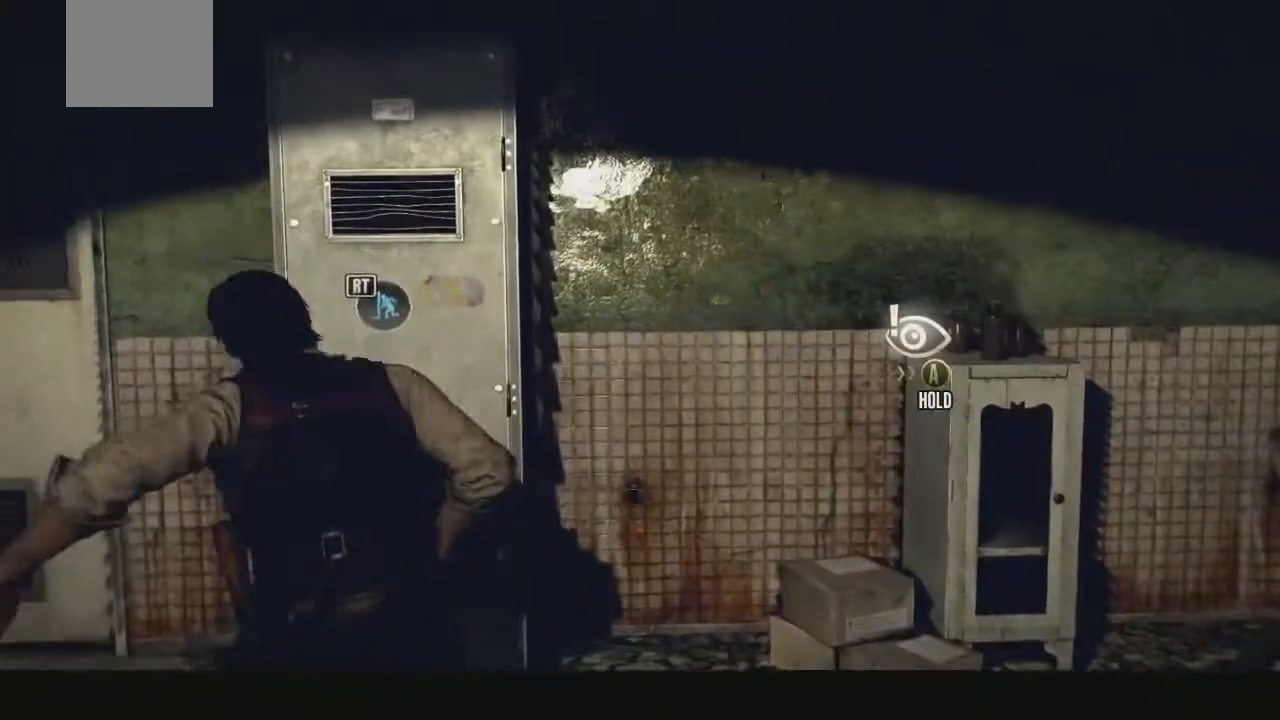
{"dt_ms": 497, "buttons": [], "left_stick": "center", "right_stick": "right", "events": [[257, "left_stick", "center"]]}
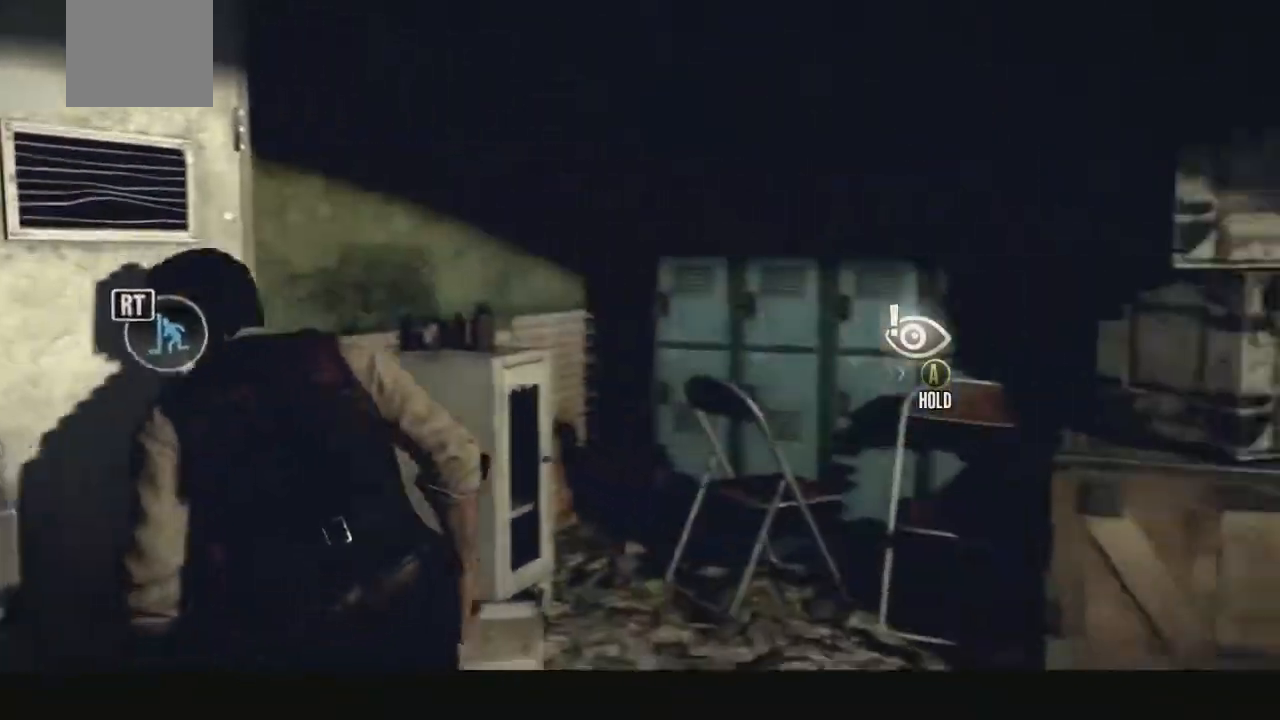
{"dt_ms": 514, "buttons": [], "left_stick": "center", "right_stick": "right"}
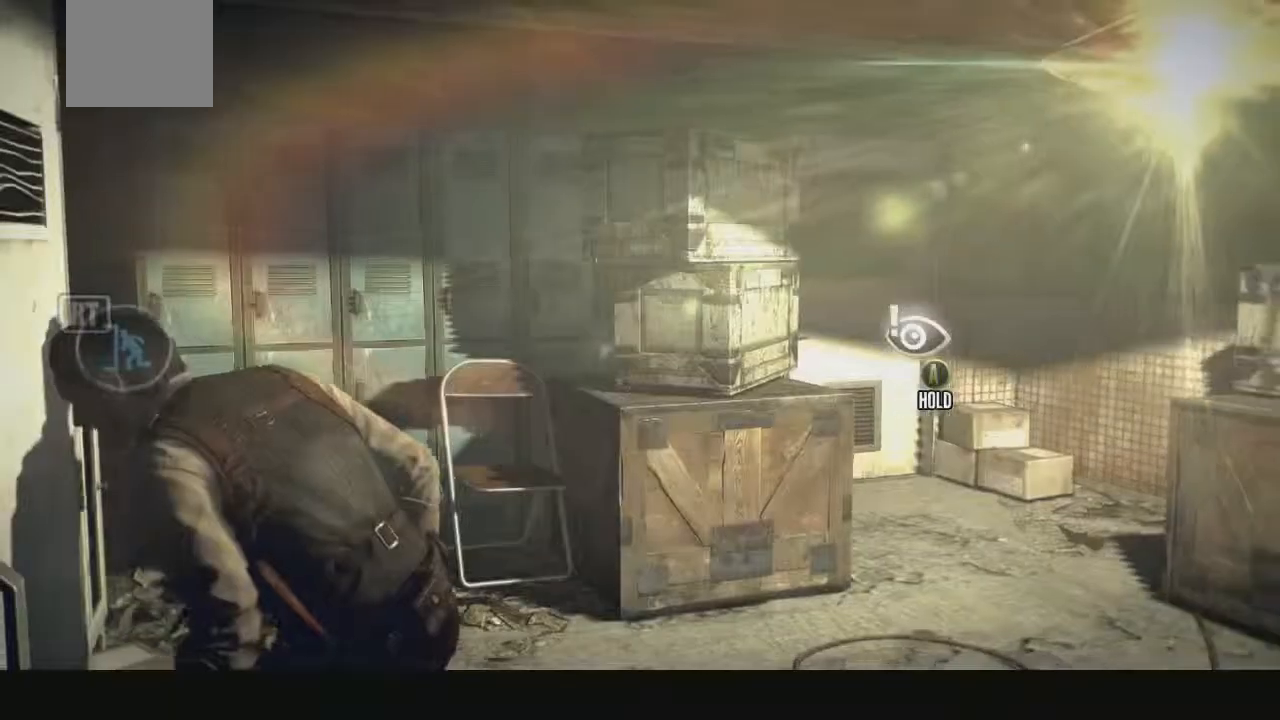
{"dt_ms": 497, "buttons": [], "left_stick": "center", "right_stick": "center", "events": [[171, "right_stick", "center"]]}
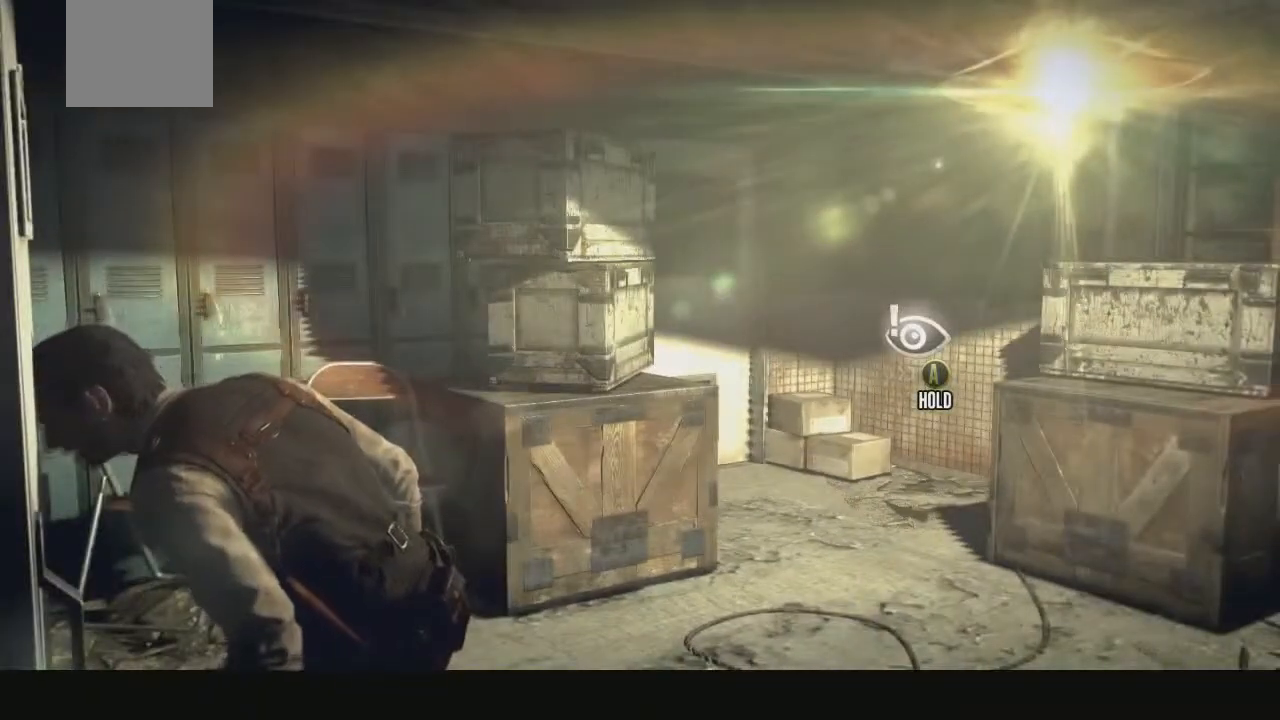
{"dt_ms": 994, "buttons": [], "left_stick": "center", "right_stick": "center", "events": [[103, "right_stick", "left"], [429, "right_stick", "center"], [600, "right_stick", "left"], [926, "right_stick", "center"]]}
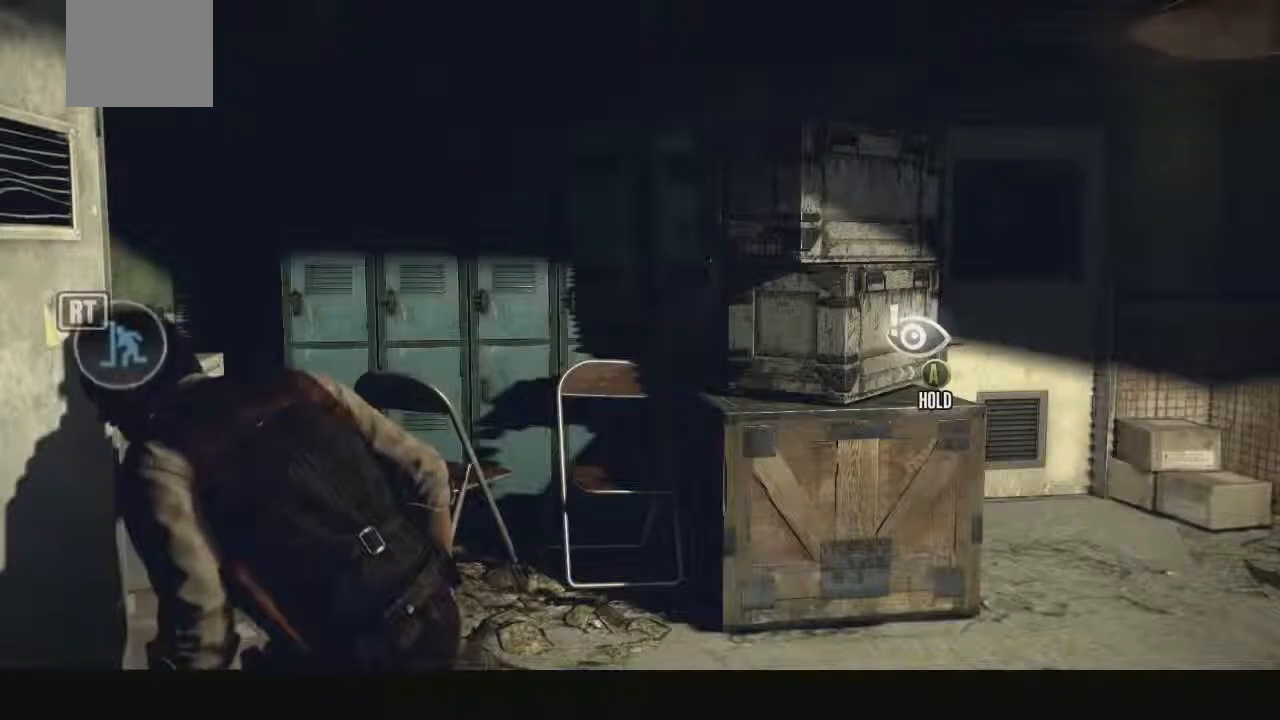
{"dt_ms": 497, "buttons": [], "left_stick": "center", "right_stick": "center", "events": []}
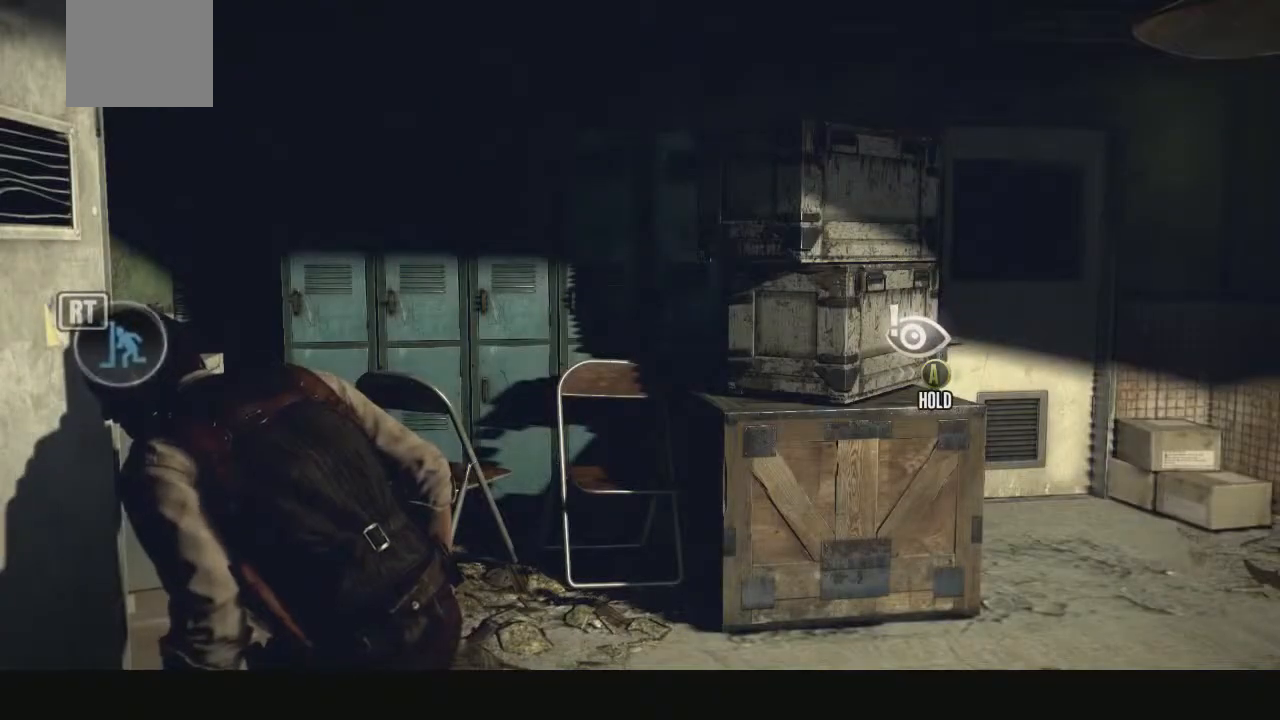
{"dt_ms": 497, "buttons": [], "left_stick": "center", "right_stick": "center", "events": []}
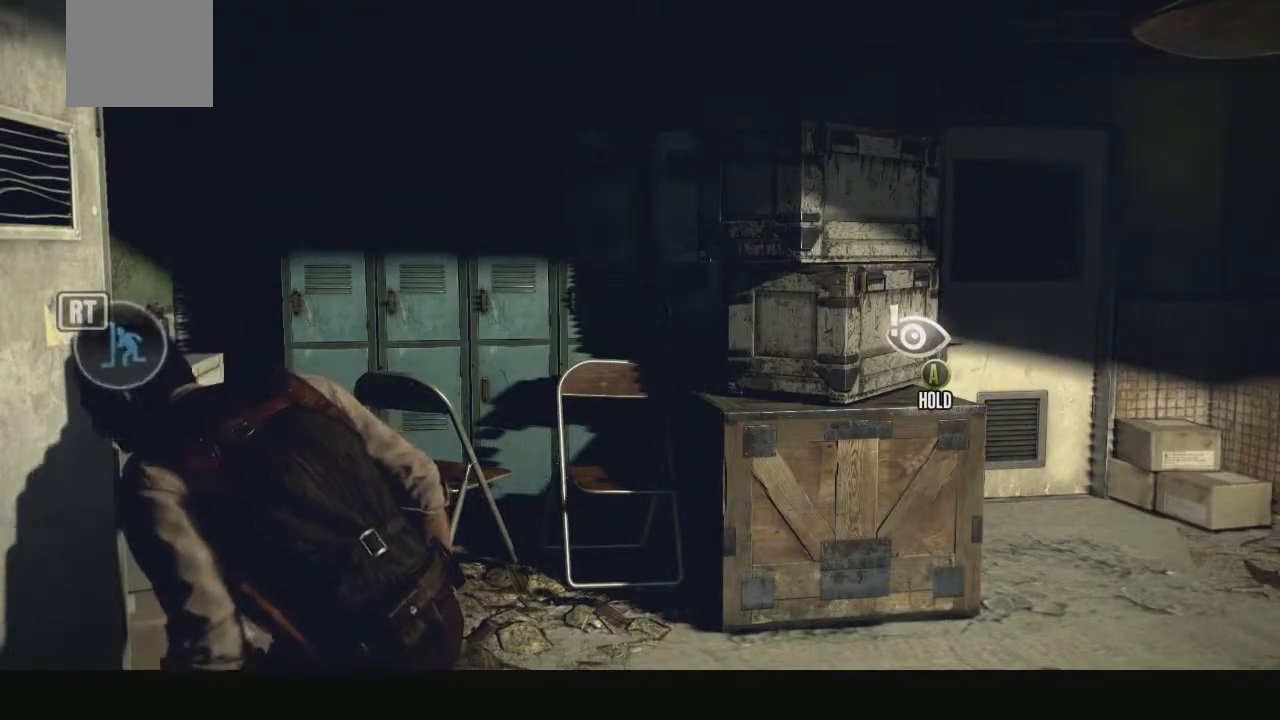
{"dt_ms": 515, "buttons": [], "left_stick": "center", "right_stick": "center", "events": [[292, "right_stick", "left"], [412, "right_stick", "center"]]}
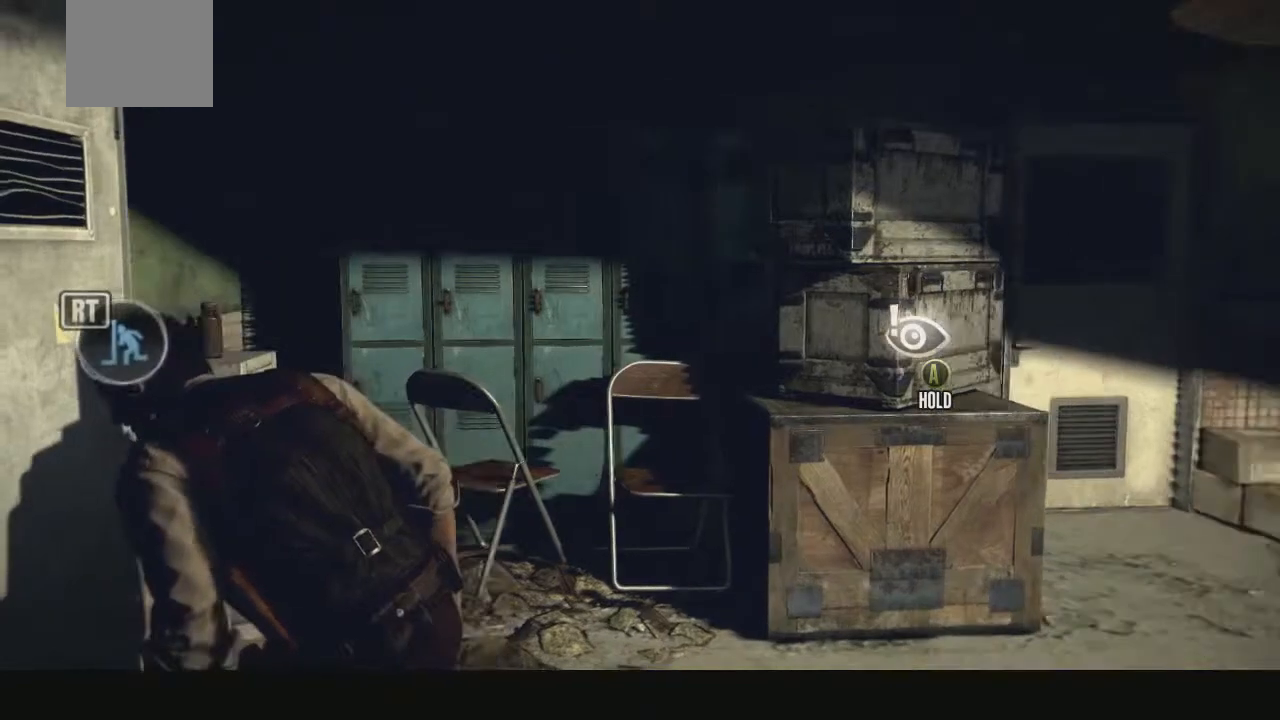
{"dt_ms": 497, "buttons": [], "left_stick": "center", "right_stick": "center", "events": []}
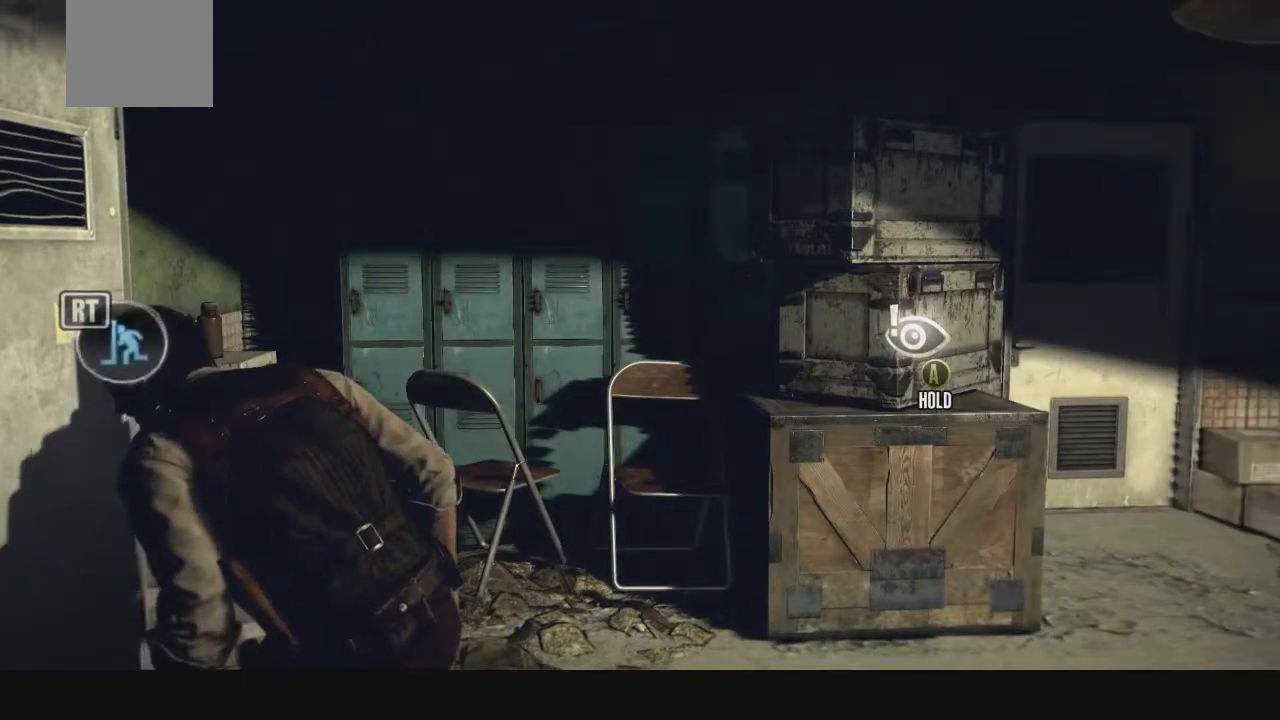
{"dt_ms": 497, "buttons": [], "left_stick": "center", "right_stick": "center", "events": []}
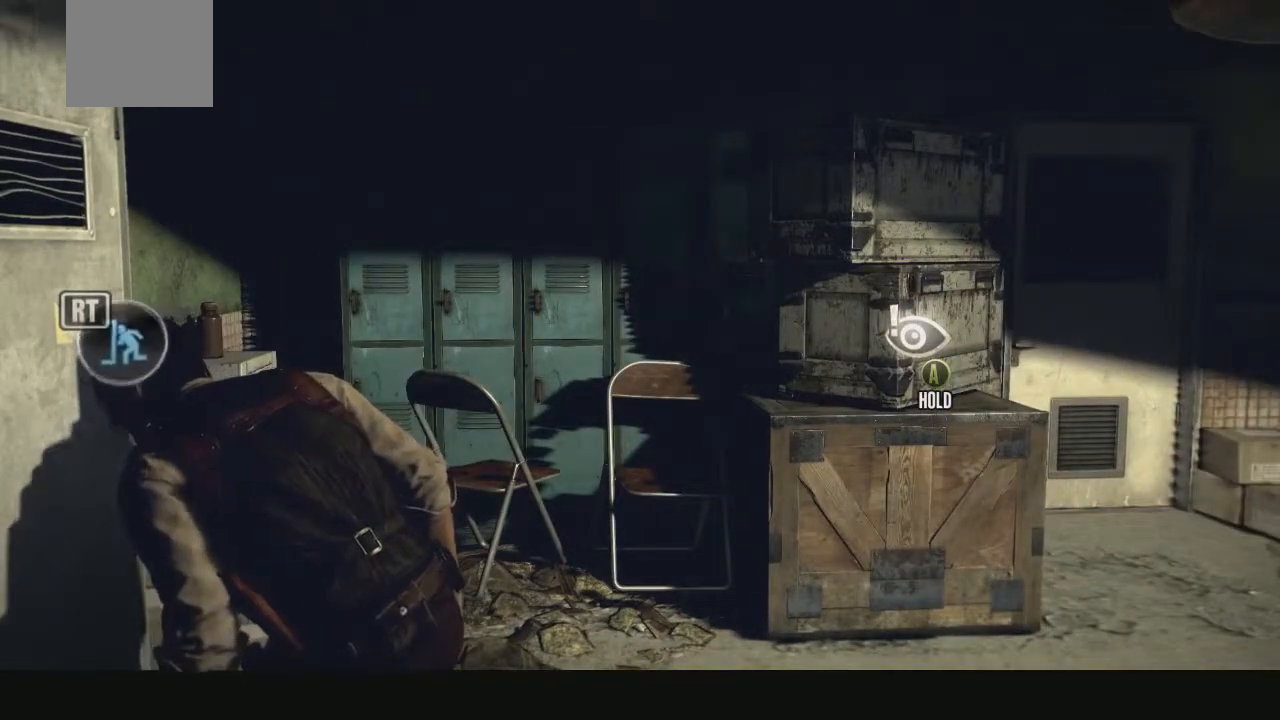
{"dt_ms": 497, "buttons": [], "left_stick": "center", "right_stick": "left", "events": [[291, "right_stick", "left"]]}
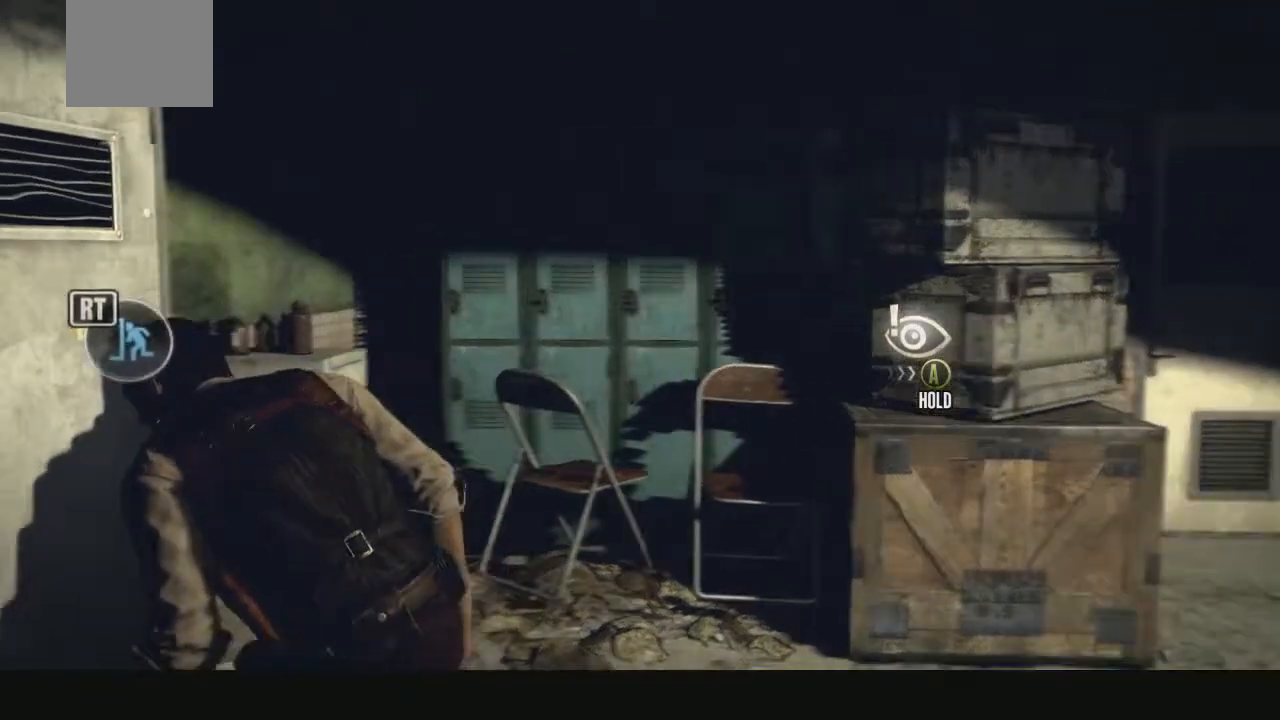
{"dt_ms": 497, "buttons": [], "left_stick": "center", "right_stick": "center", "events": [[240, "right_stick", "center"]]}
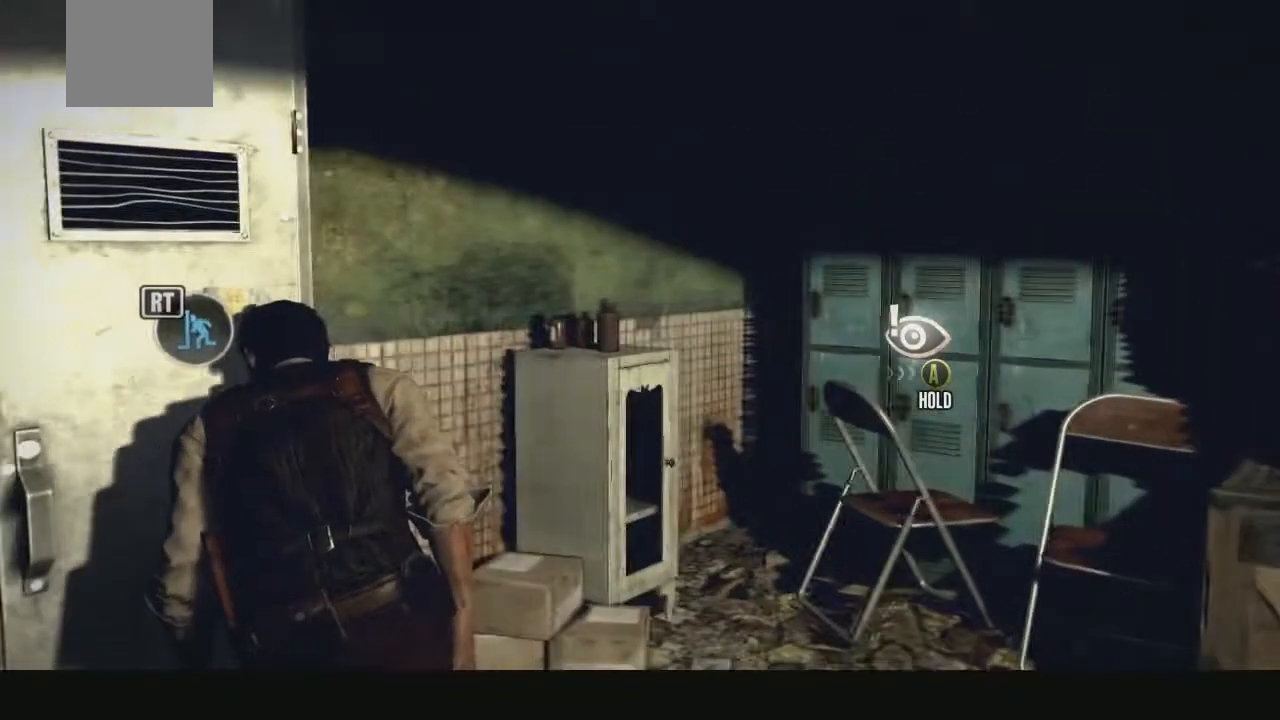
{"dt_ms": 497, "buttons": [], "left_stick": "center", "right_stick": "center", "events": [[51, "right_stick", "left"], [480, "right_stick", "center"]]}
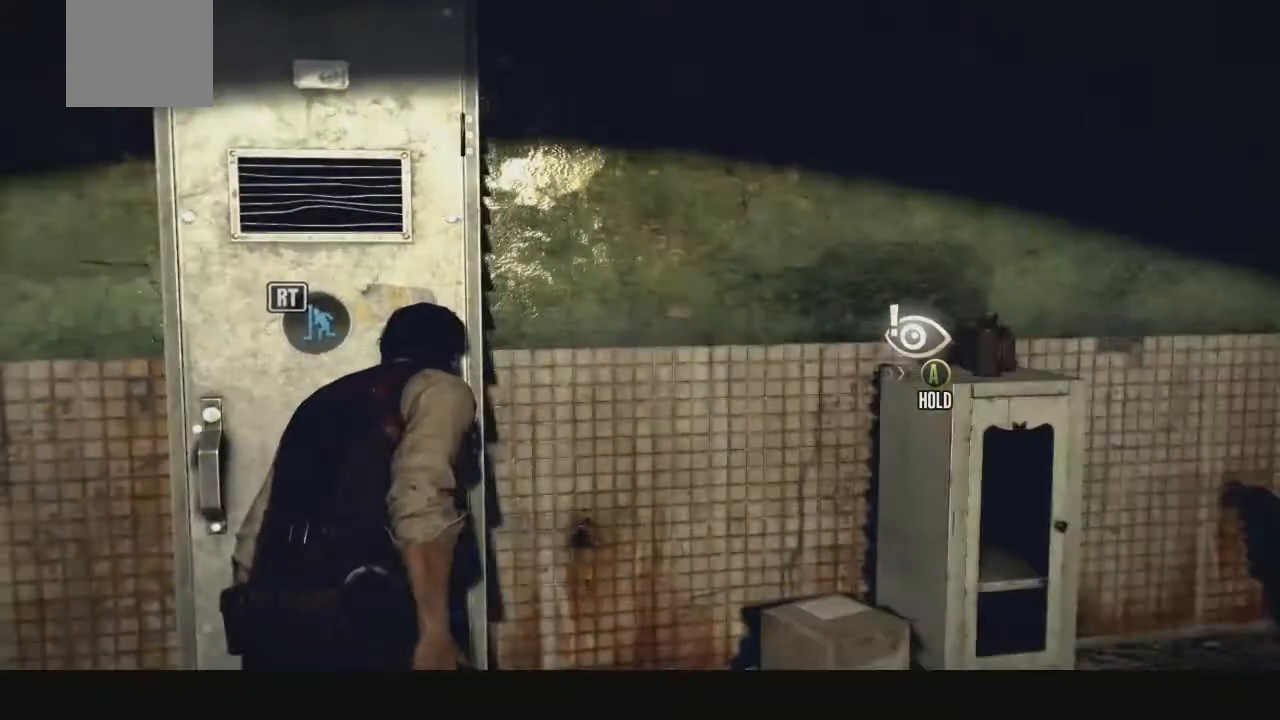
{"dt_ms": 514, "buttons": [], "left_stick": "center", "right_stick": "right", "events": [[377, "right_stick", "right"]]}
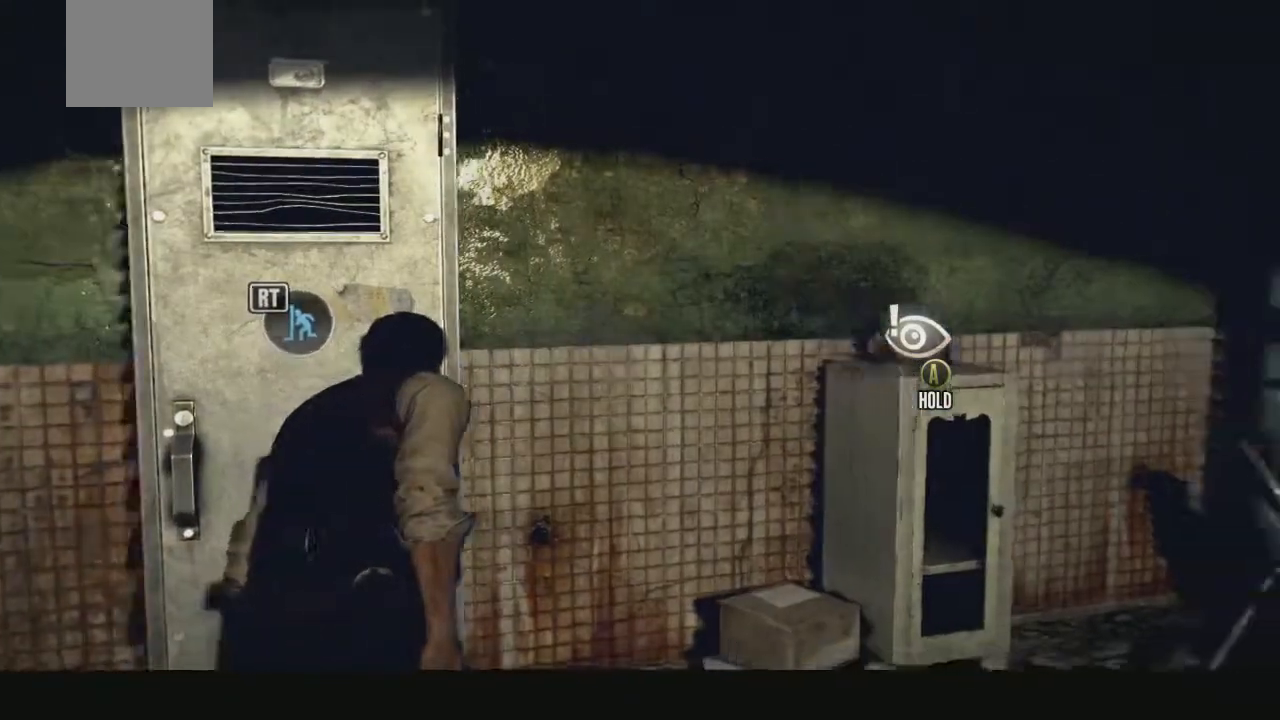
{"dt_ms": 497, "buttons": [], "left_stick": "center", "right_stick": "right", "events": []}
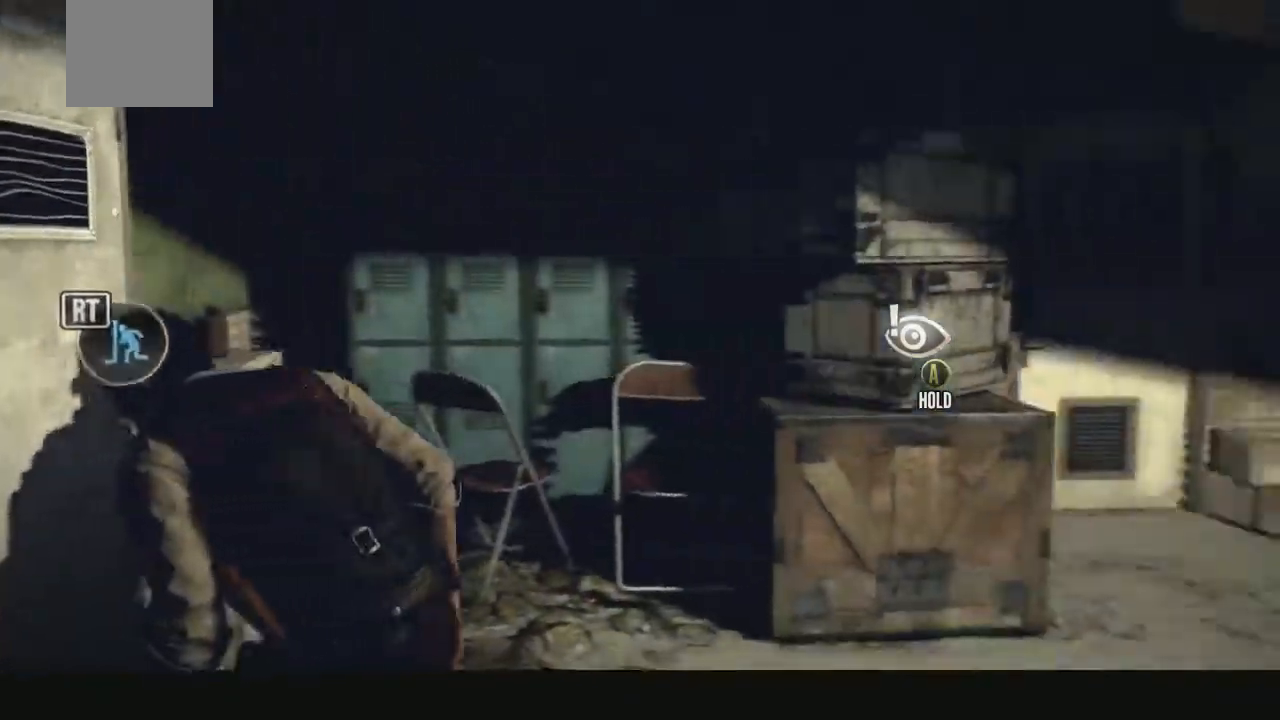
{"dt_ms": 497, "buttons": [], "left_stick": "center", "right_stick": "center", "events": [[463, "right_stick", "center"]]}
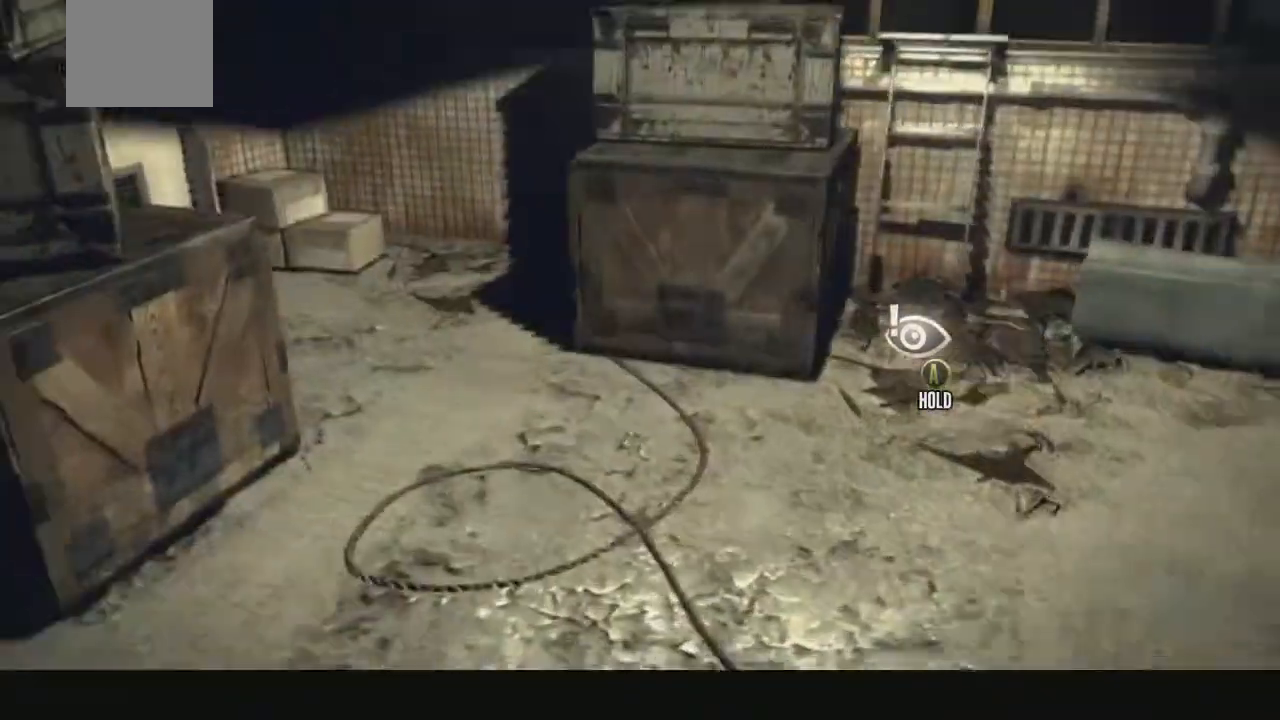
{"dt_ms": 497, "buttons": [], "left_stick": "center", "right_stick": "left", "events": [[155, "right_stick", "left"]]}
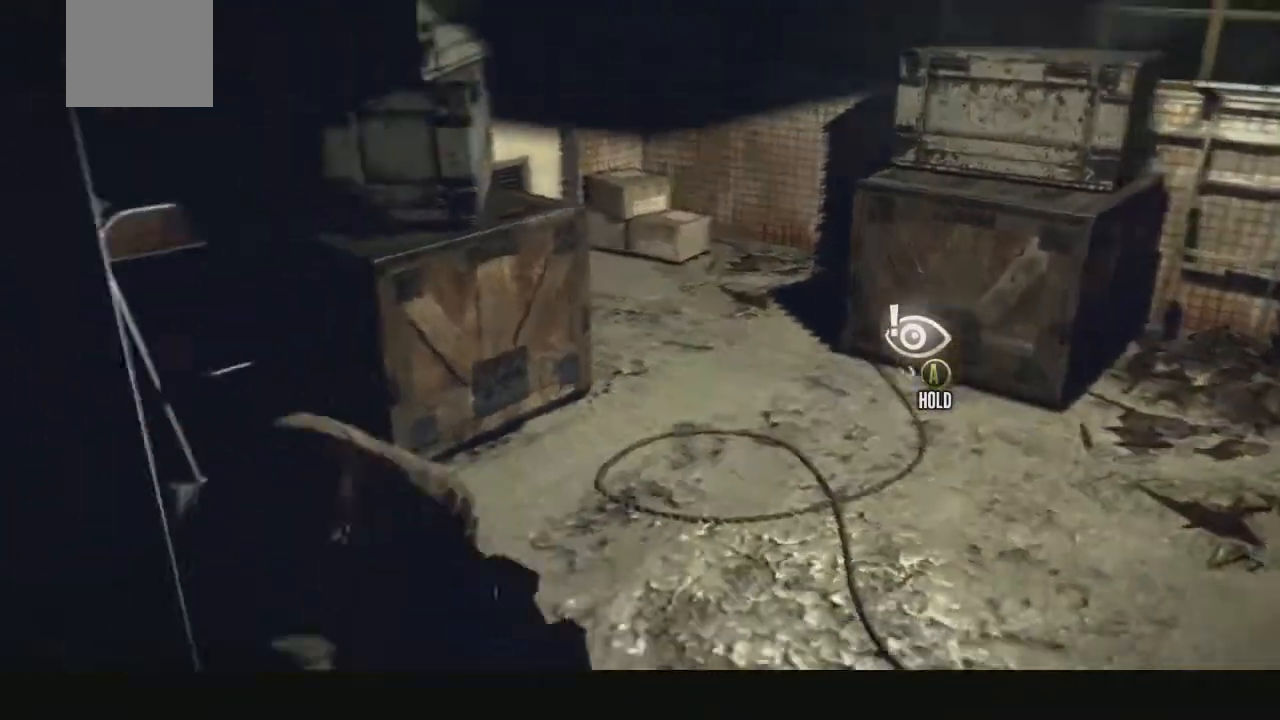
{"dt_ms": 497, "buttons": [], "left_stick": "center", "right_stick": "left", "events": []}